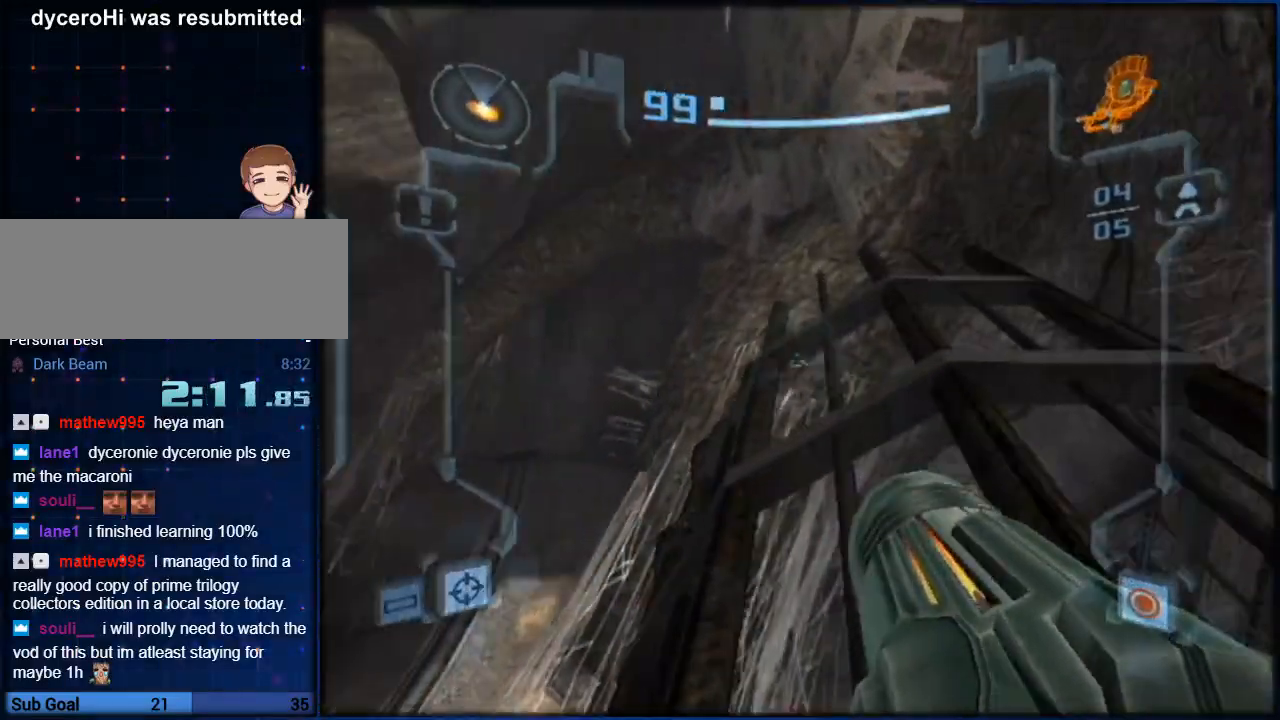
Gameplay with a controller (Nintendo layout); each line is a JSON object with the inputs held at the frame after it. "button_events" lists button changes between this image and that frame as [ms after this image, input, new state], when the widget could be followed in between (sticks are given only as held states). Not read: HOME L3 R3.
{"buttons": ["L1"], "left_stick": "up", "right_stick": "center", "button_events": [[133, "R1", "up"]]}
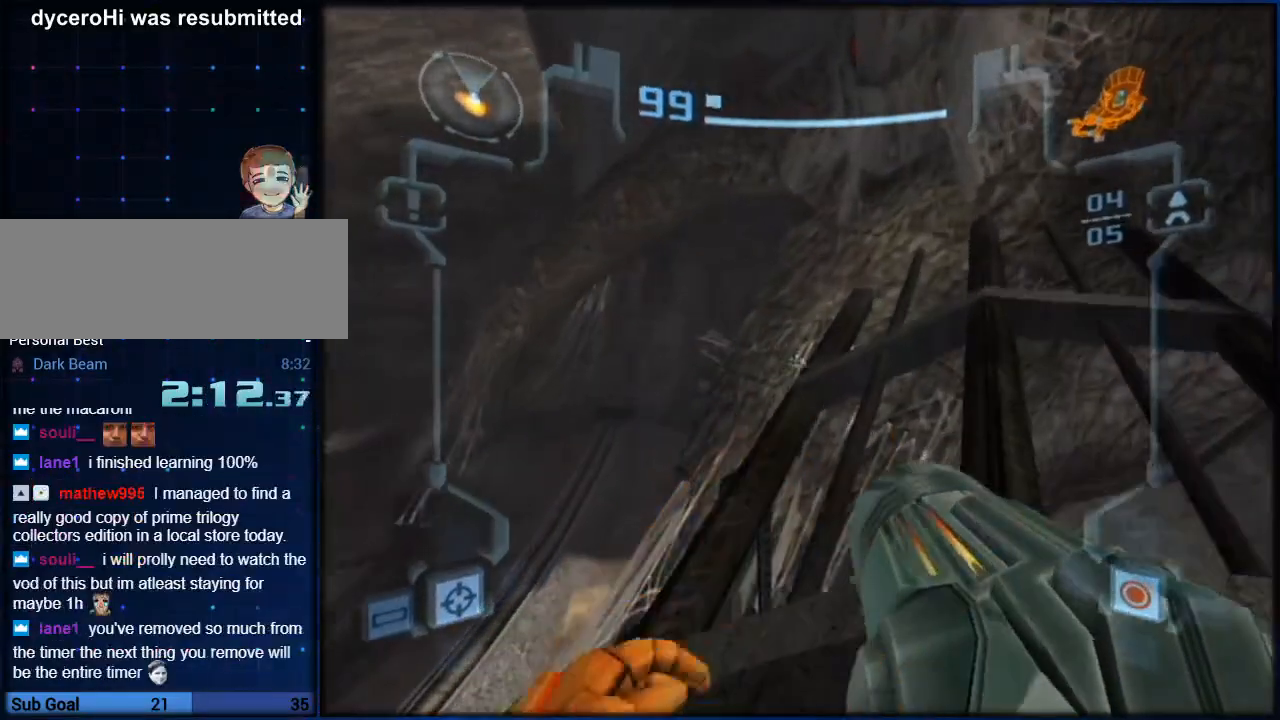
{"buttons": ["L1"], "left_stick": "up", "right_stick": "center", "button_events": []}
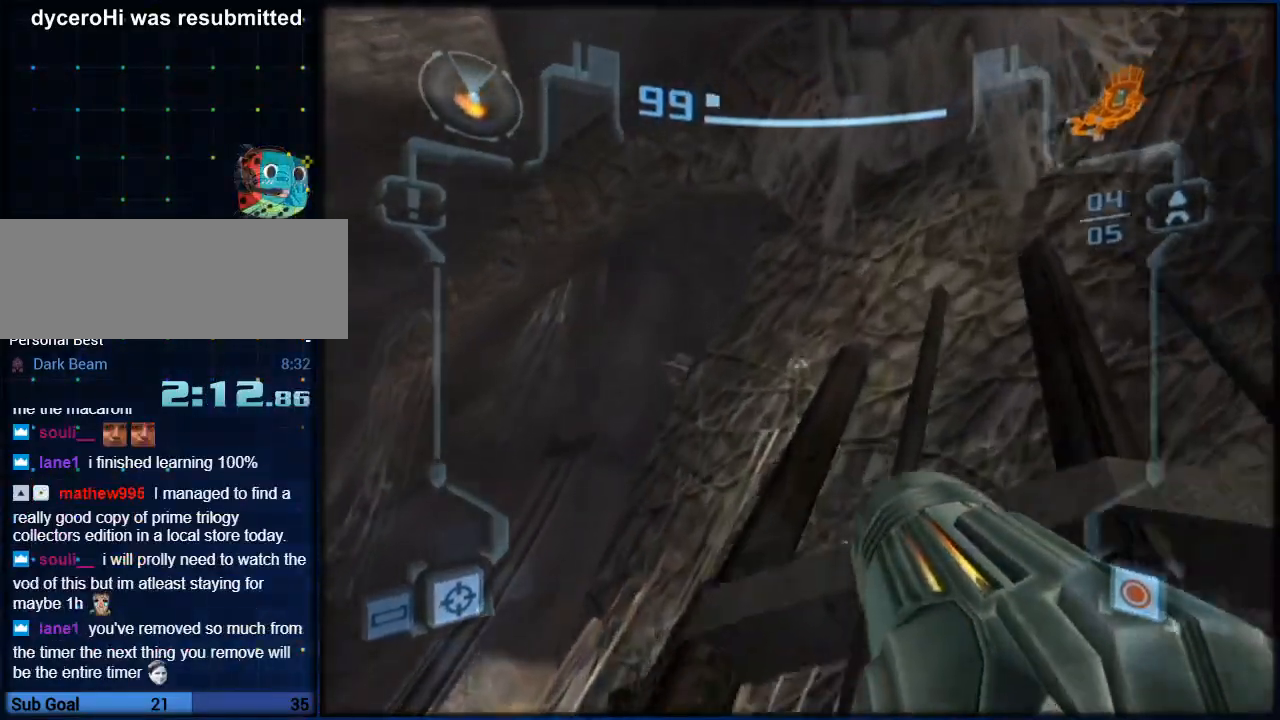
{"buttons": ["L1"], "left_stick": "up", "right_stick": "center", "button_events": []}
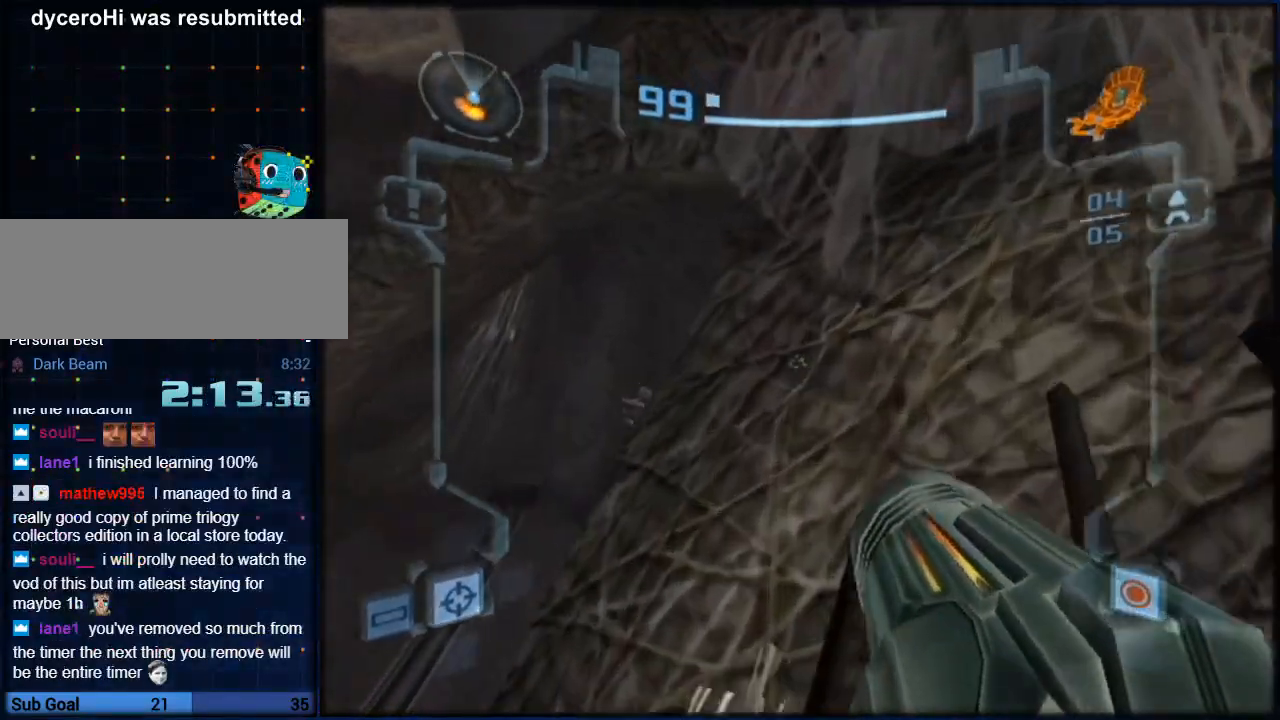
{"buttons": ["B", "L1"], "left_stick": "up-right", "right_stick": "center", "button_events": [[483, "B", "down"]]}
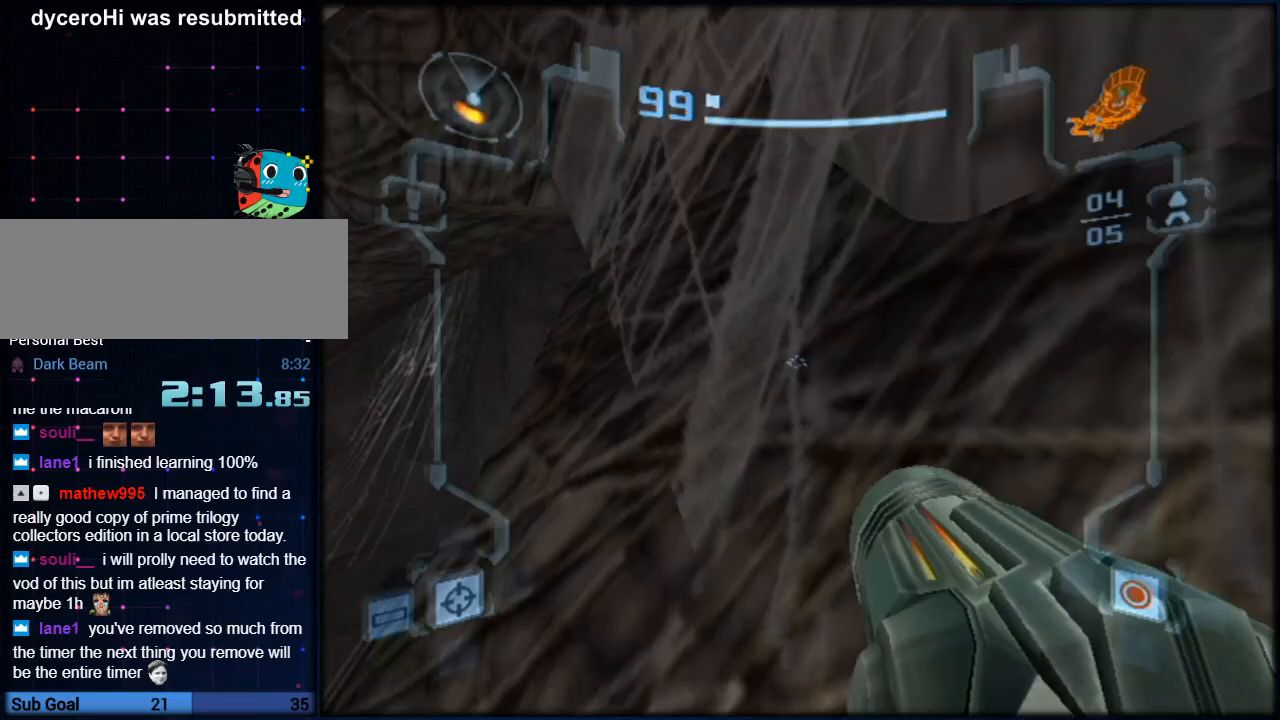
{"buttons": ["L1"], "left_stick": "down", "right_stick": "center", "button_events": [[283, "B", "up"]]}
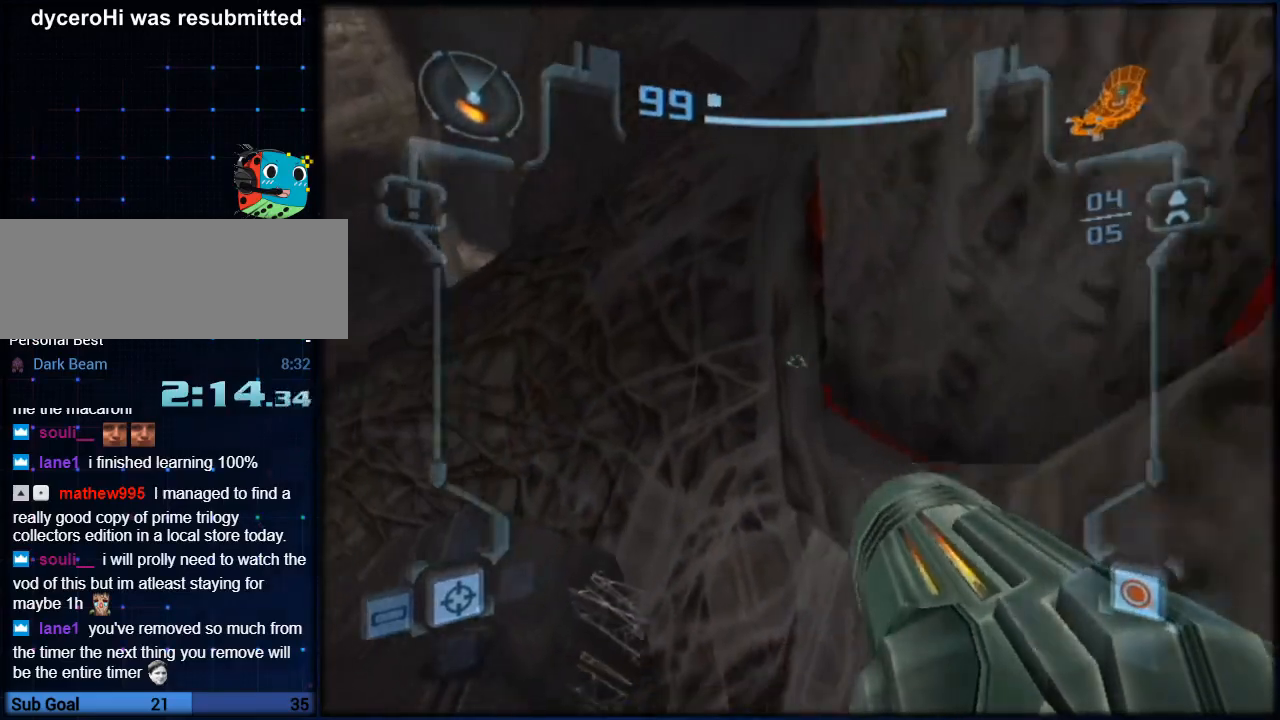
{"buttons": ["L1"], "left_stick": "down", "right_stick": "center", "button_events": []}
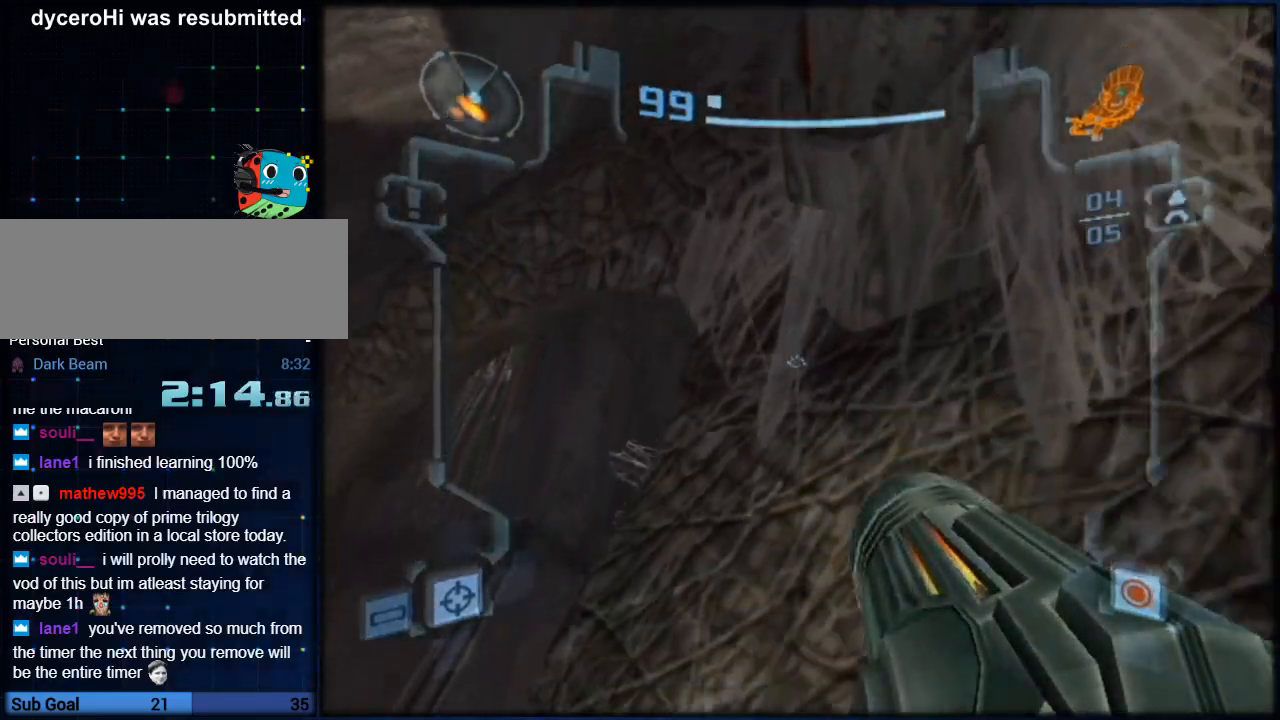
{"buttons": ["L1"], "left_stick": "up", "right_stick": "center", "button_events": []}
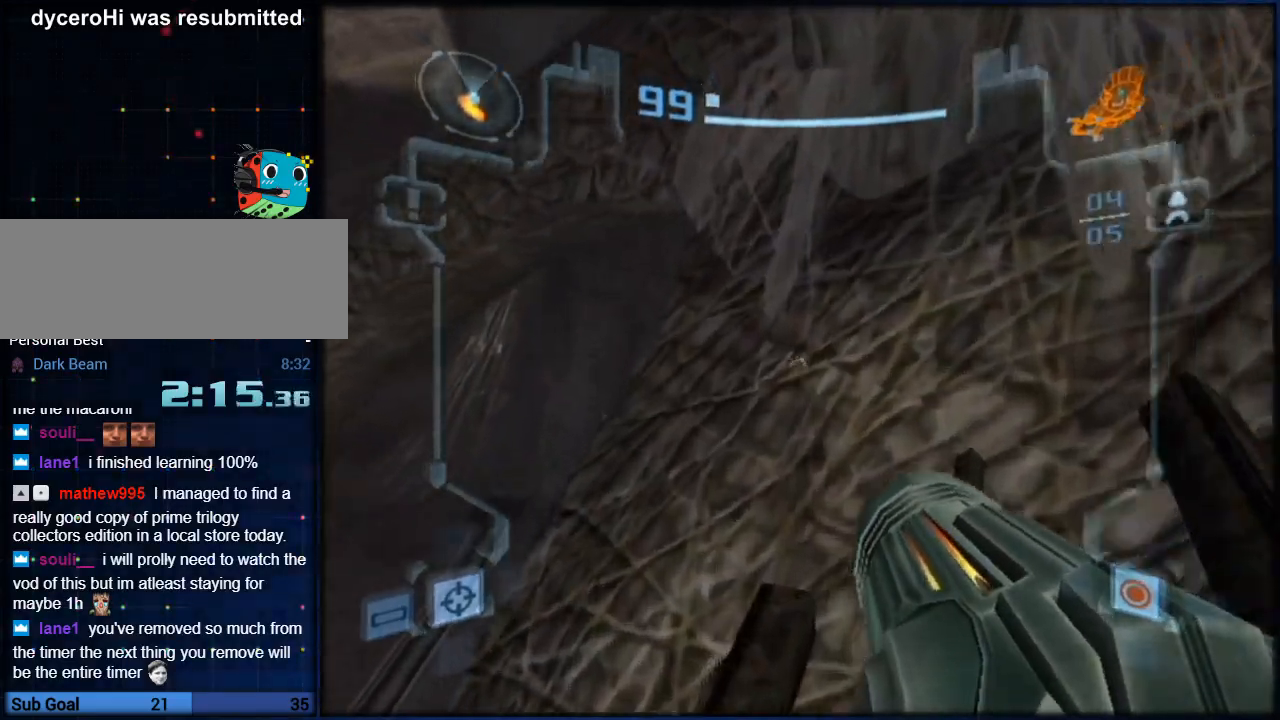
{"buttons": ["B", "L1"], "left_stick": "up-right", "right_stick": "center", "button_events": [[450, "B", "down"]]}
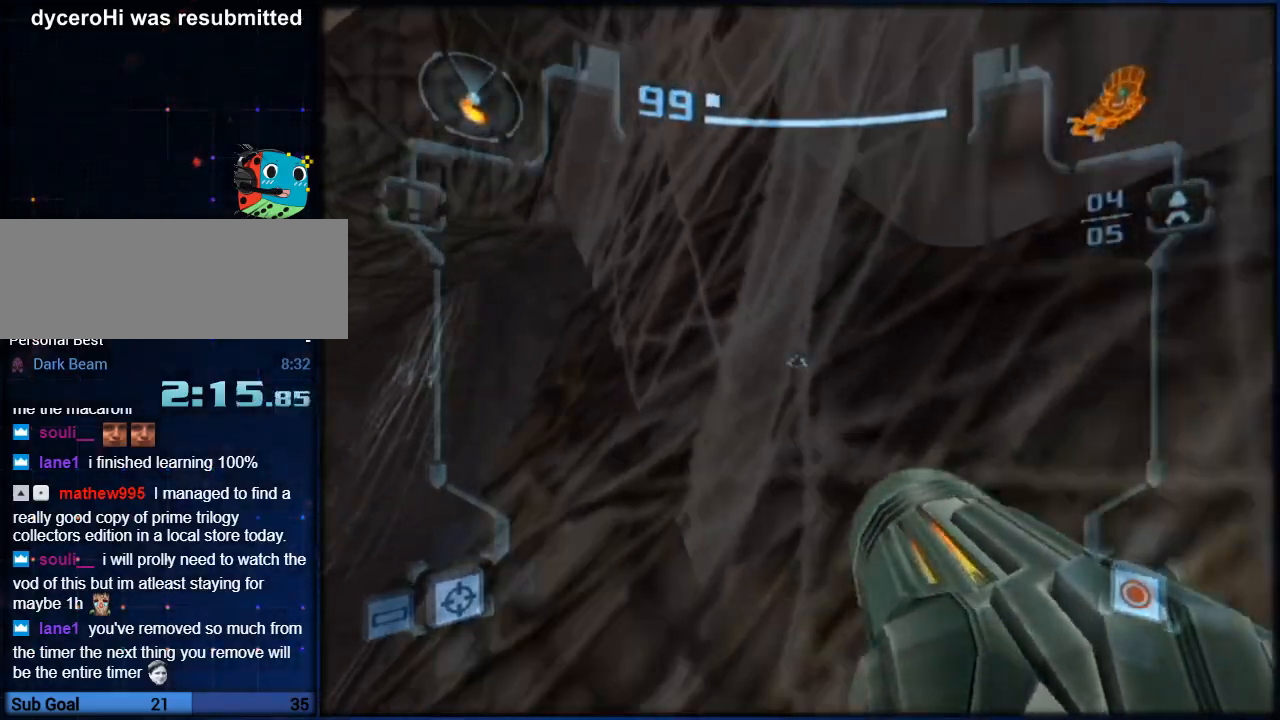
{"buttons": ["L1"], "left_stick": "down", "right_stick": "center", "button_events": [[250, "B", "up"]]}
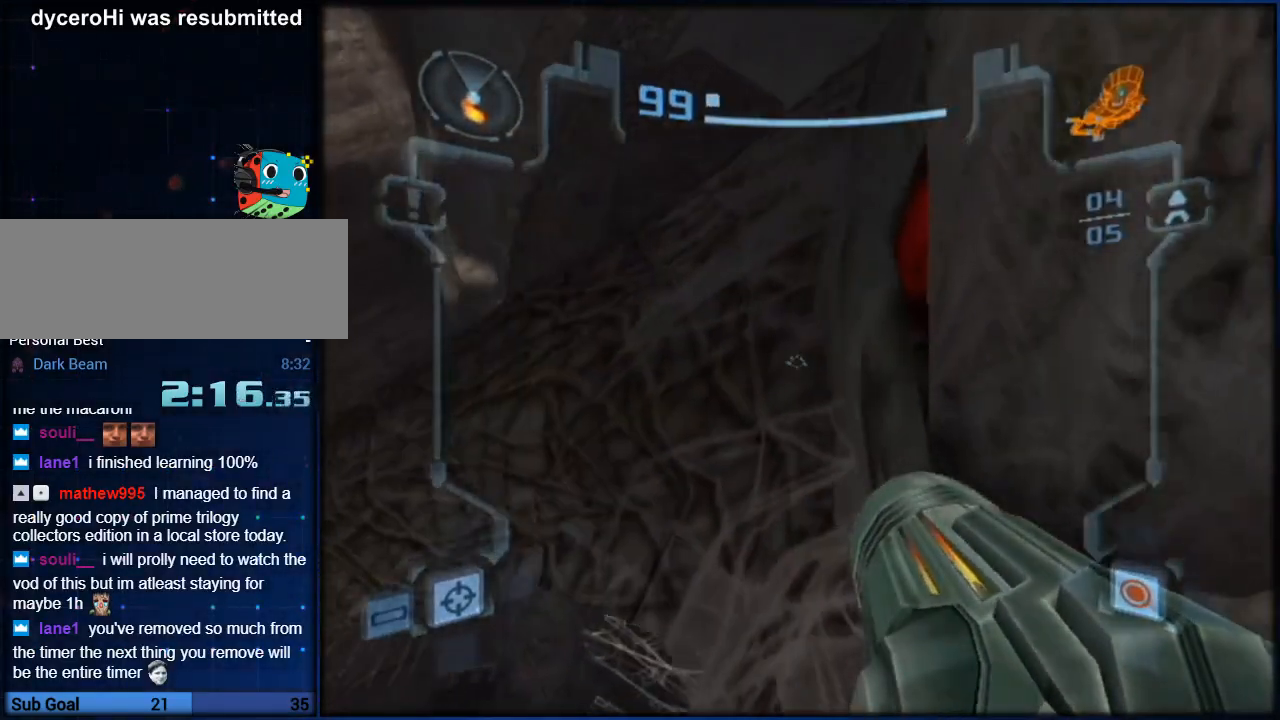
{"buttons": ["L1"], "left_stick": "down", "right_stick": "center", "button_events": []}
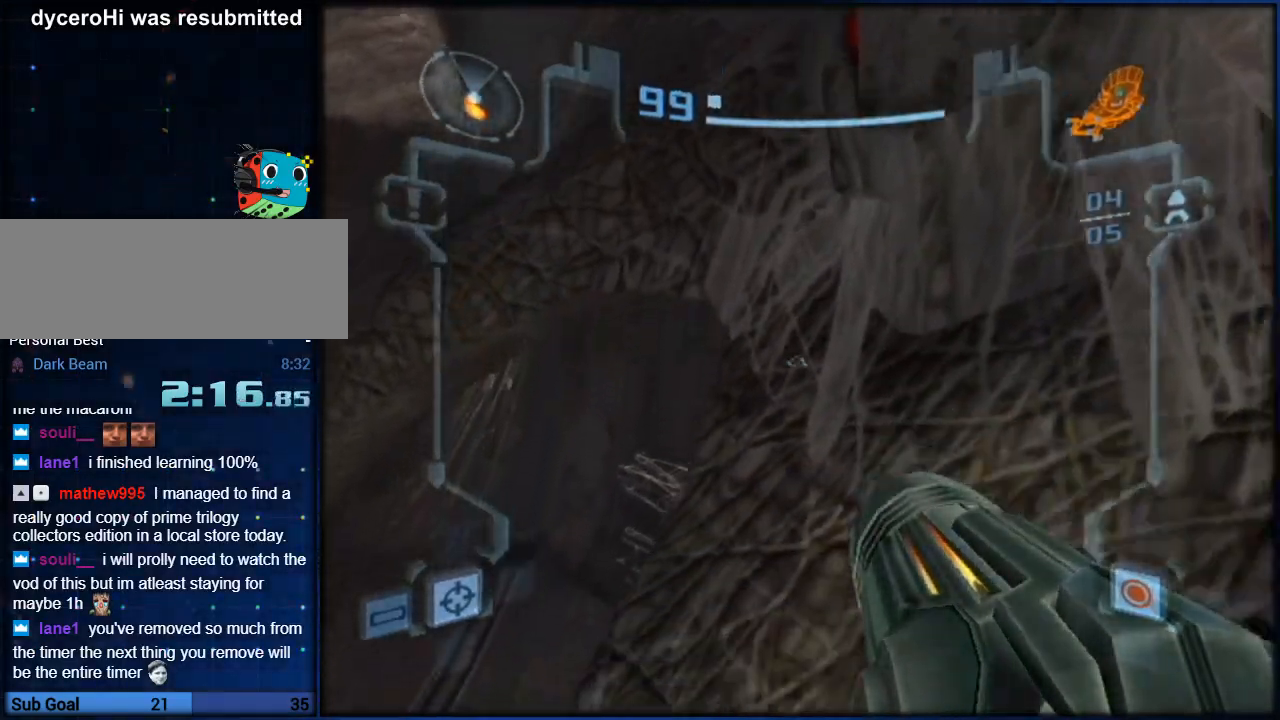
{"buttons": ["L1"], "left_stick": "up", "right_stick": "center", "button_events": []}
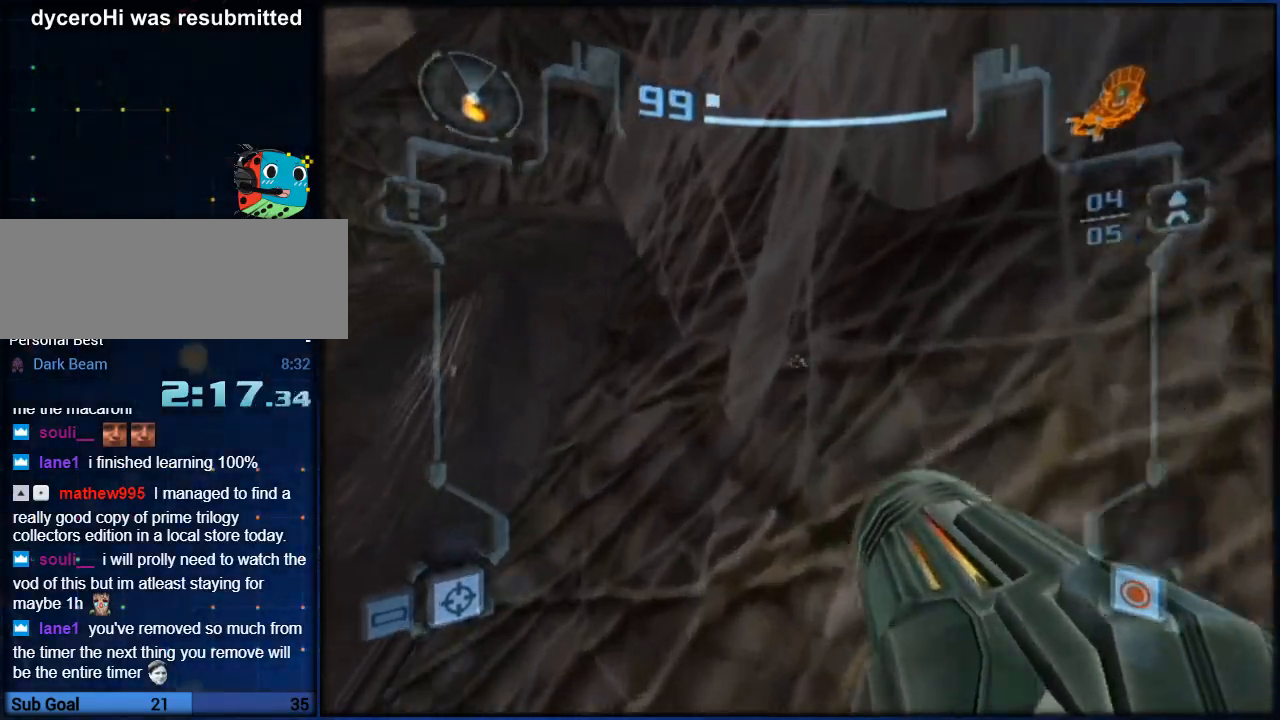
{"buttons": ["L1"], "left_stick": "up-left", "right_stick": "center", "button_events": [[67, "B", "down"], [450, "B", "up"]]}
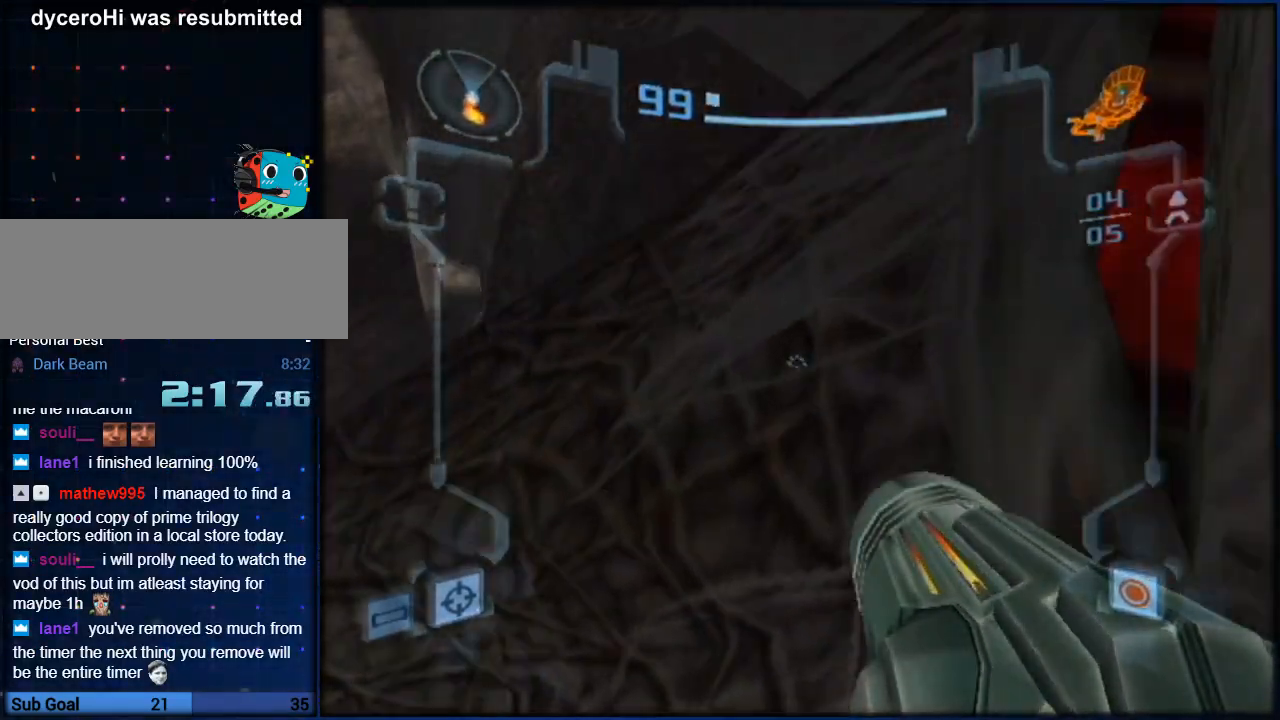
{"buttons": ["L1"], "left_stick": "up", "right_stick": "center", "button_events": []}
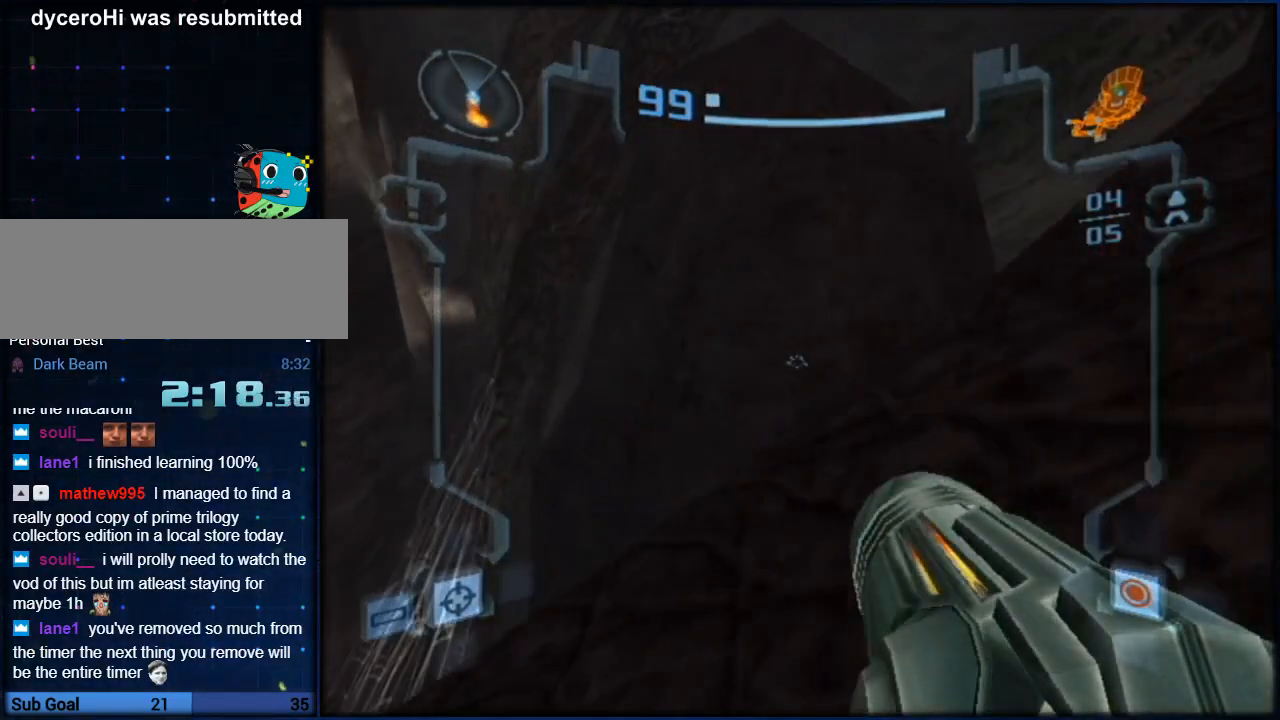
{"buttons": ["B", "L1"], "left_stick": "up", "right_stick": "center", "button_events": [[283, "B", "down"]]}
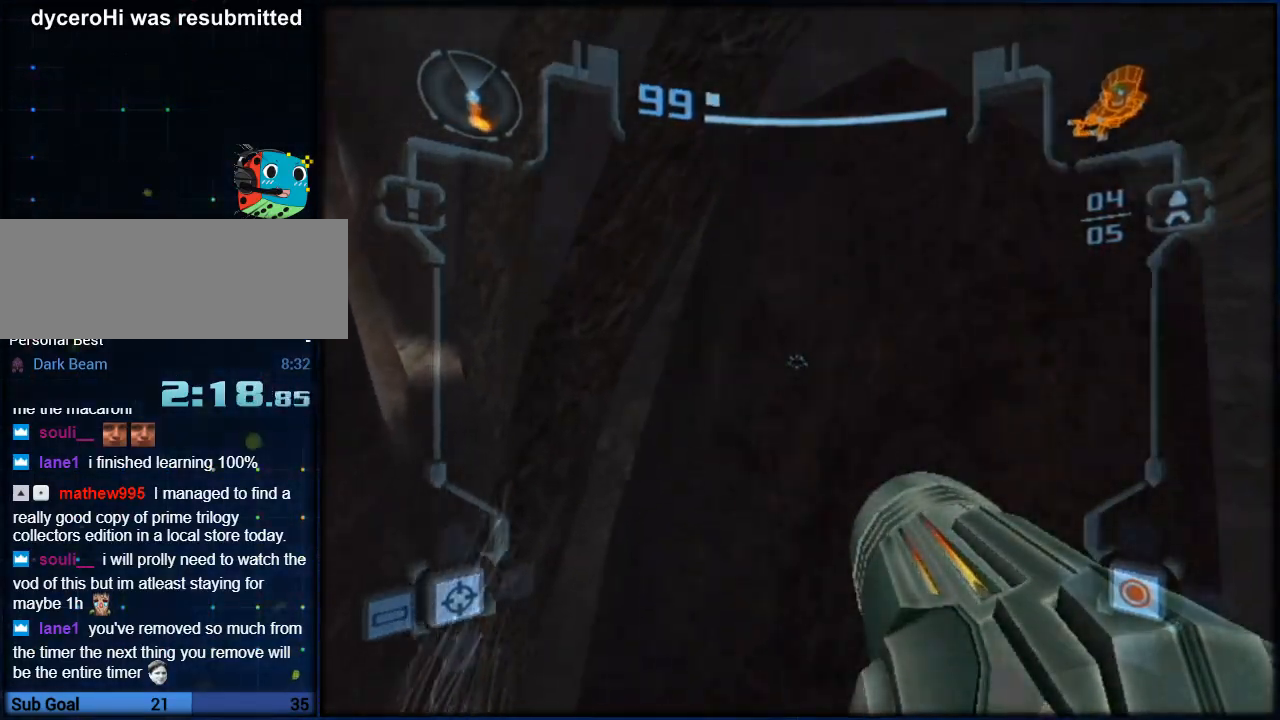
{"buttons": ["L1"], "left_stick": "up", "right_stick": "center", "button_events": [[67, "B", "up"]]}
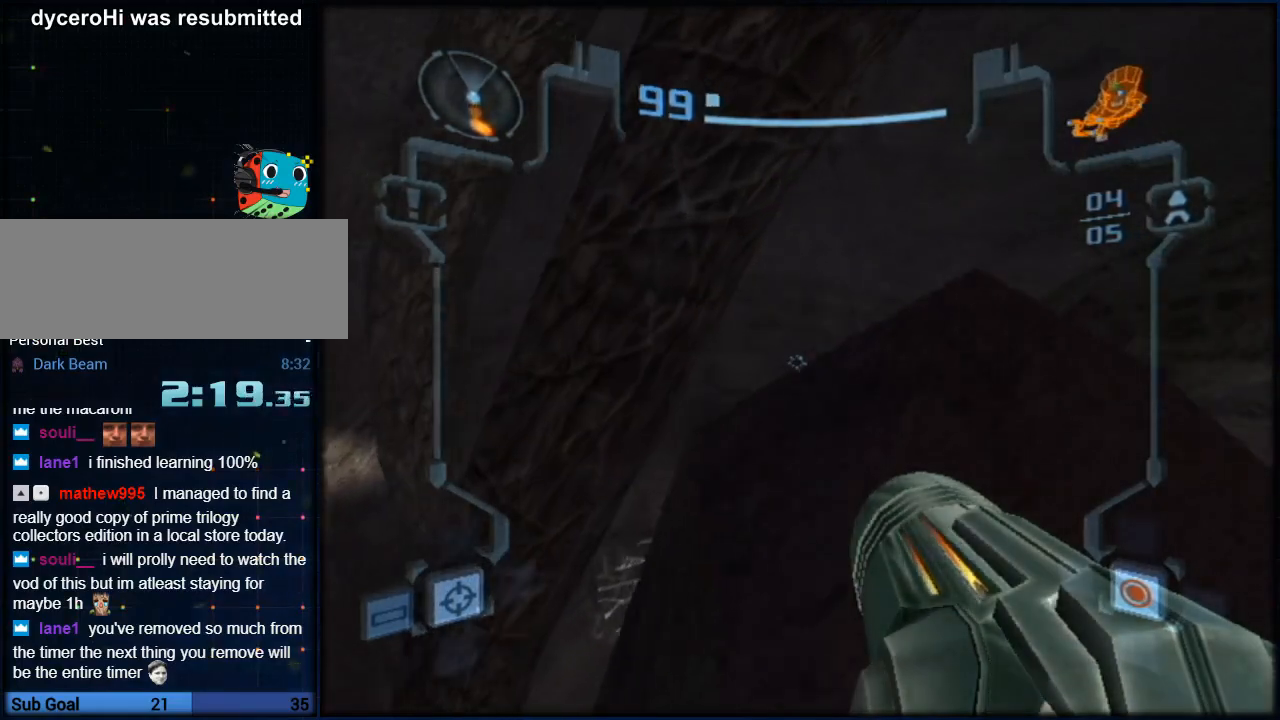
{"buttons": [], "left_stick": "right", "right_stick": "center", "button_events": [[100, "L1", "up"]]}
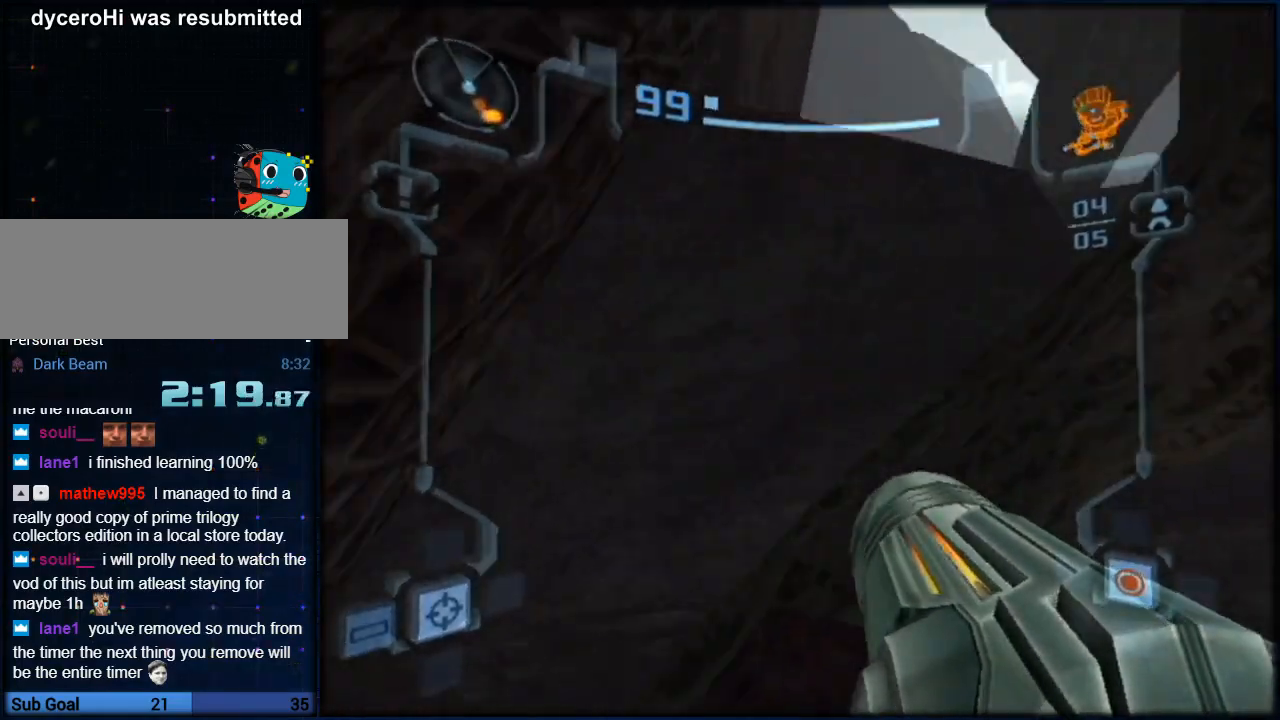
{"buttons": ["L1"], "left_stick": "up", "right_stick": "center", "button_events": [[250, "B", "down"], [250, "L1", "down"], [433, "B", "up"]]}
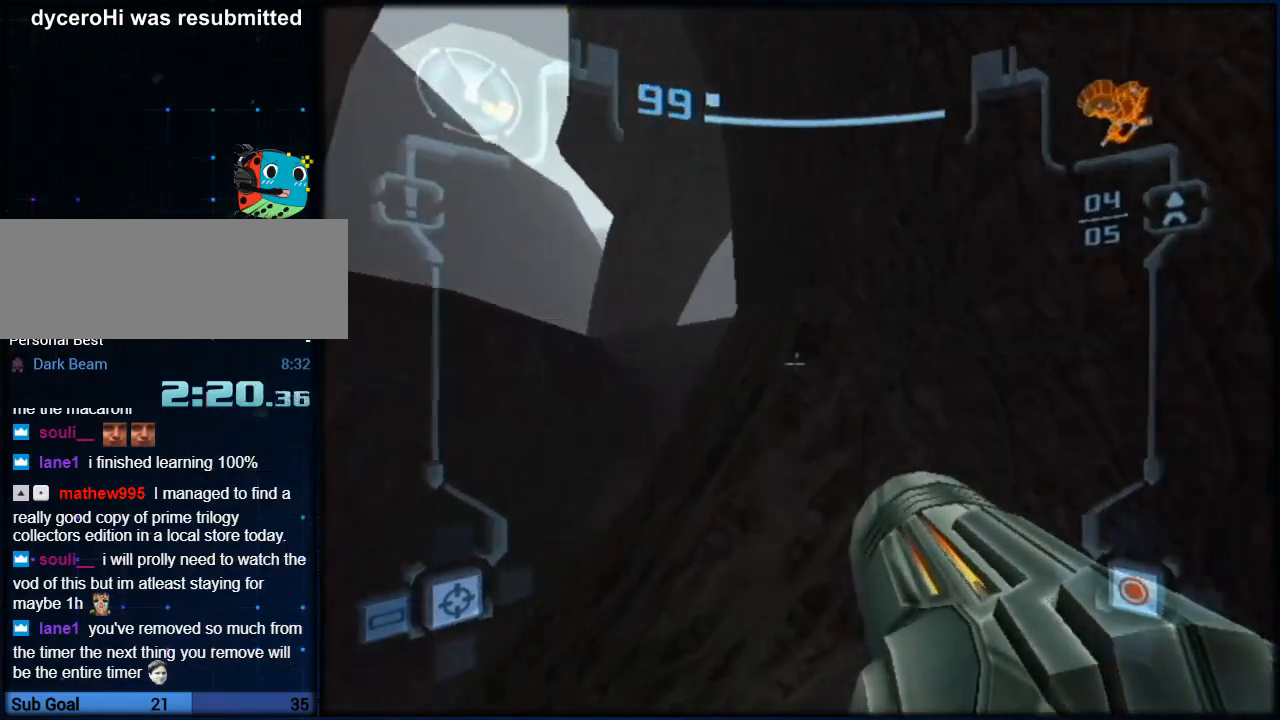
{"buttons": ["L1"], "left_stick": "up", "right_stick": "center", "button_events": []}
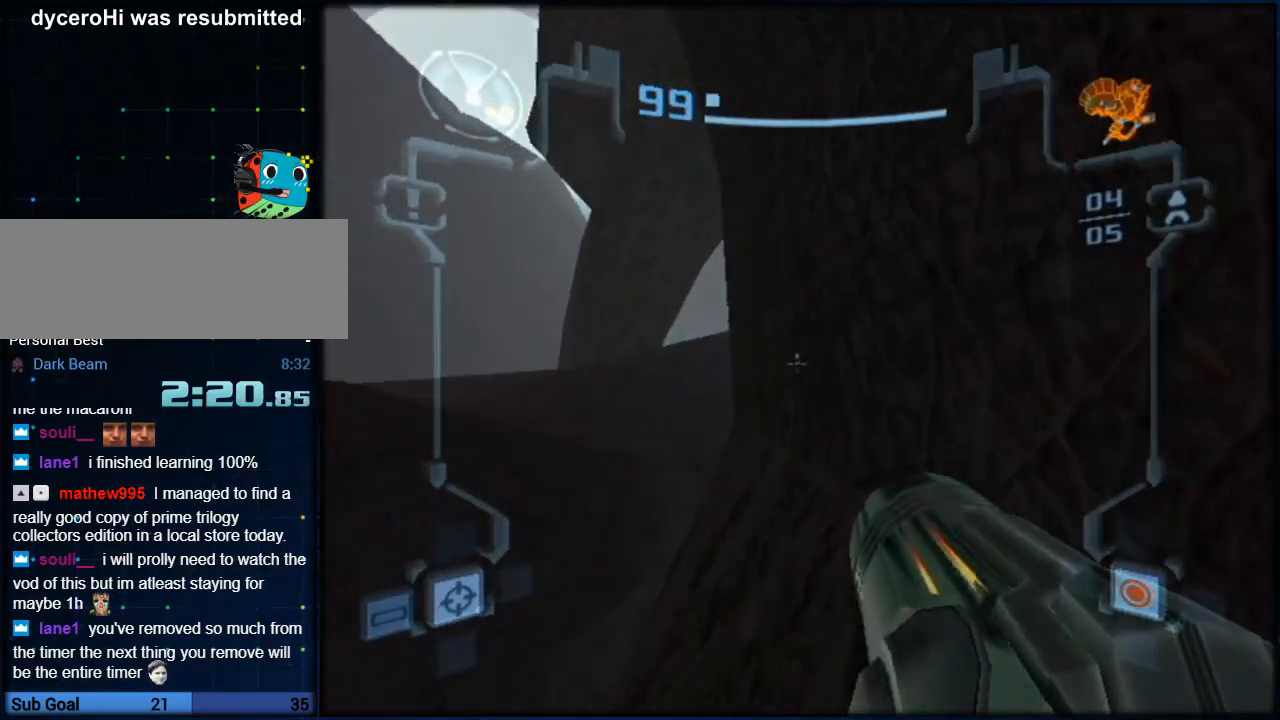
{"buttons": ["L1"], "left_stick": "up", "right_stick": "center", "button_events": [[133, "B", "down"], [383, "B", "up"]]}
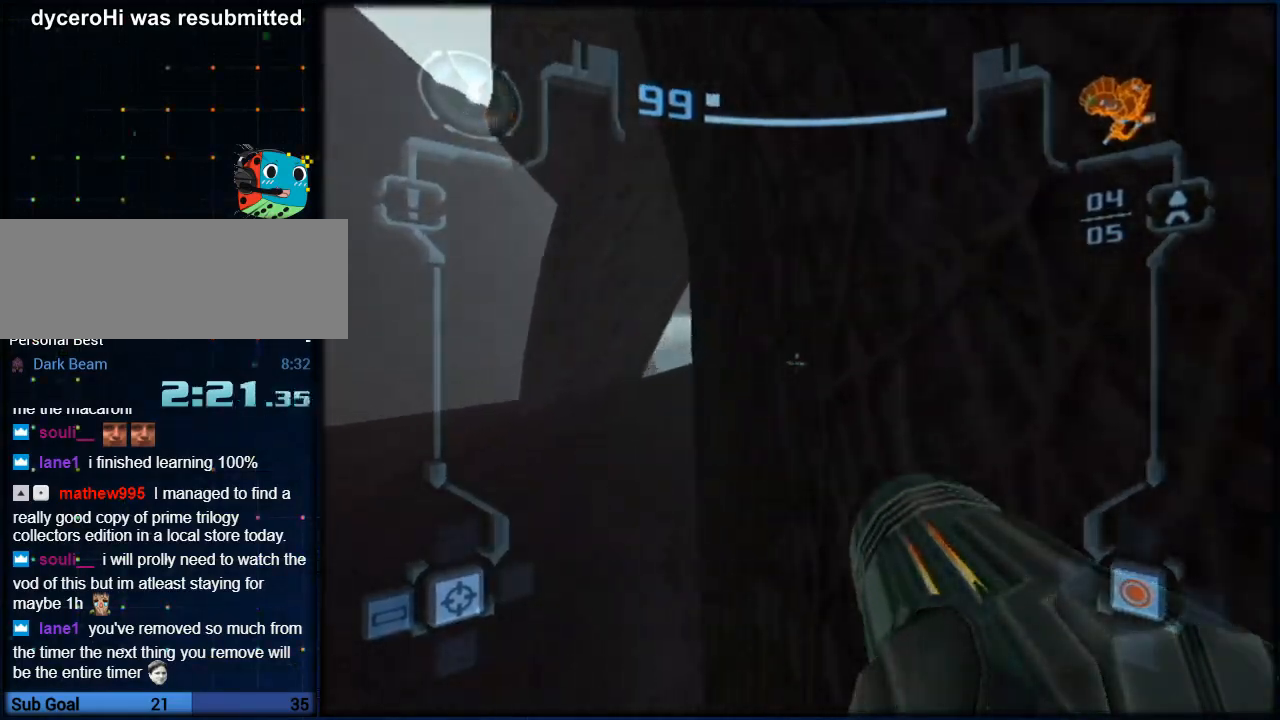
{"buttons": ["L1"], "left_stick": "up", "right_stick": "center", "button_events": []}
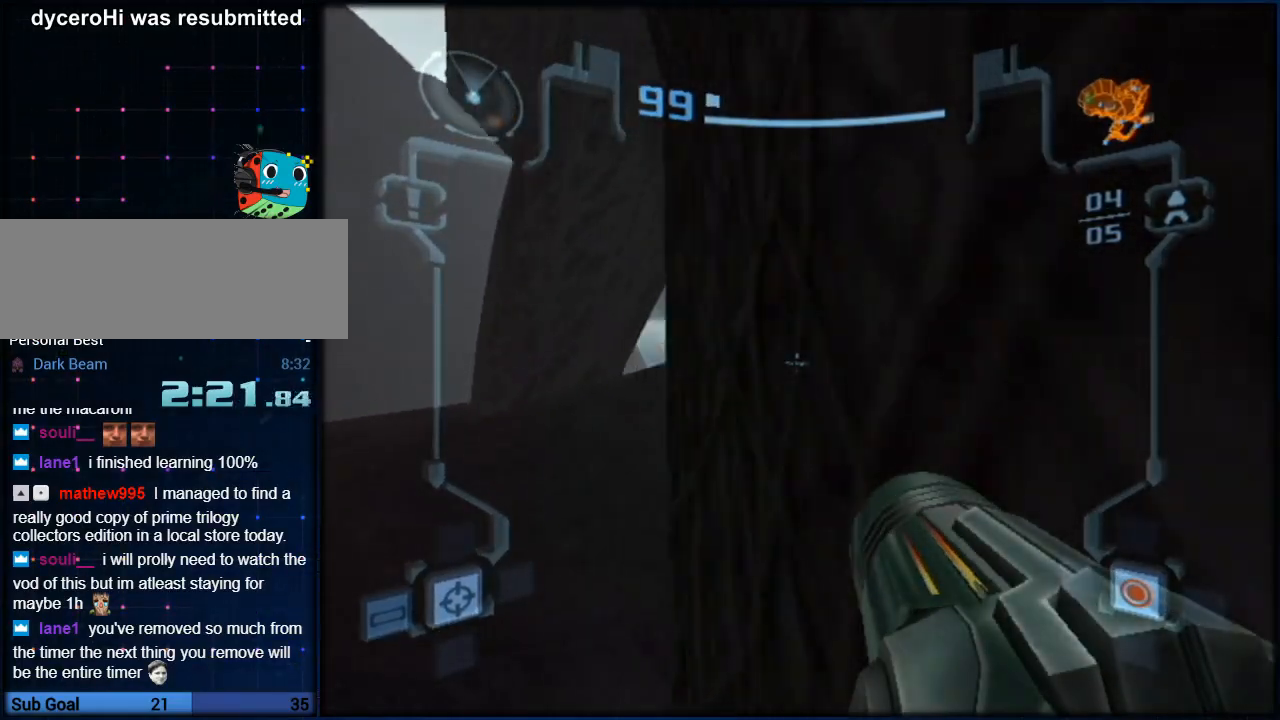
{"buttons": ["L1"], "left_stick": "up", "right_stick": "center", "button_events": []}
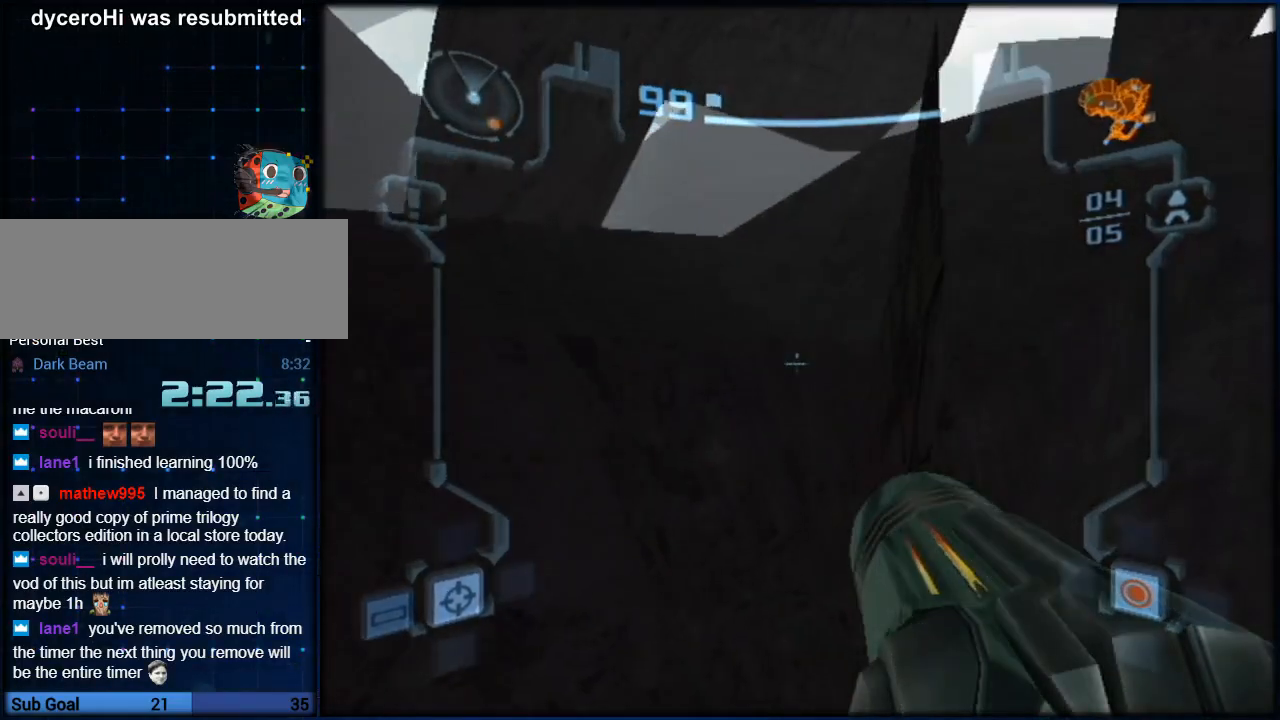
{"buttons": ["L1", "R1"], "left_stick": "right", "right_stick": "center", "button_events": [[100, "R1", "down"]]}
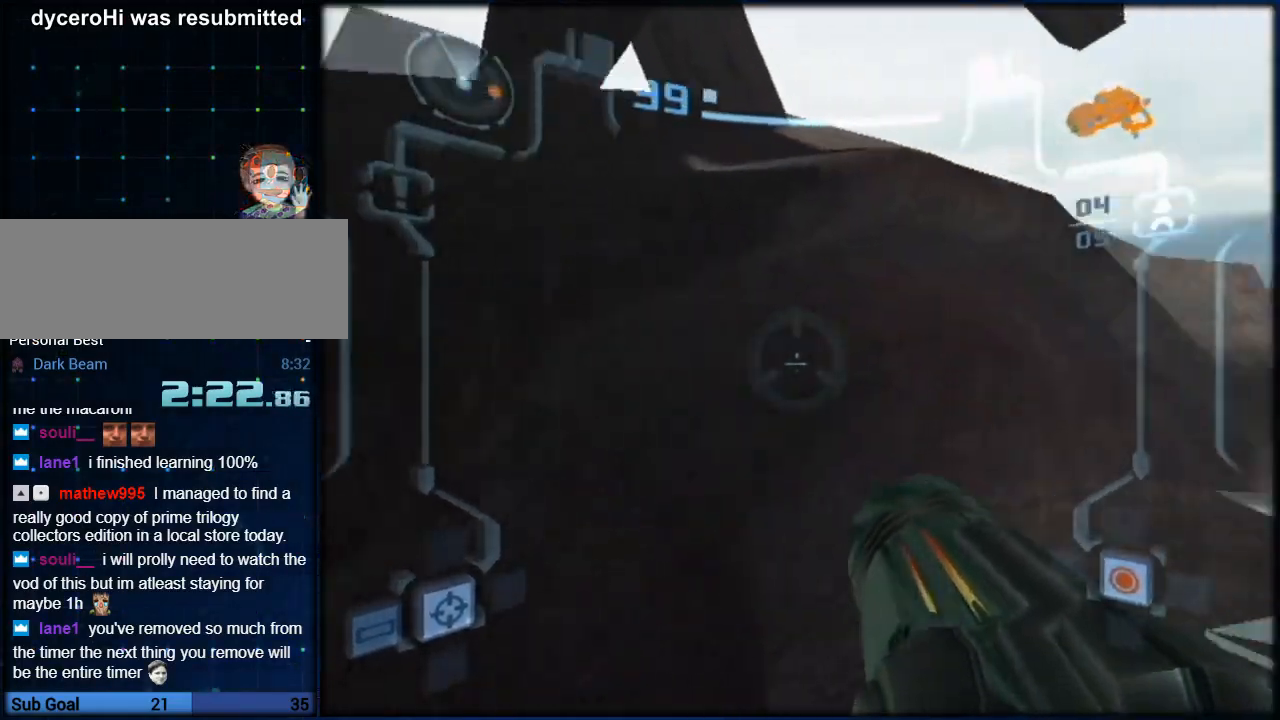
{"buttons": ["L1"], "left_stick": "up", "right_stick": "center", "button_events": [[450, "R1", "up"]]}
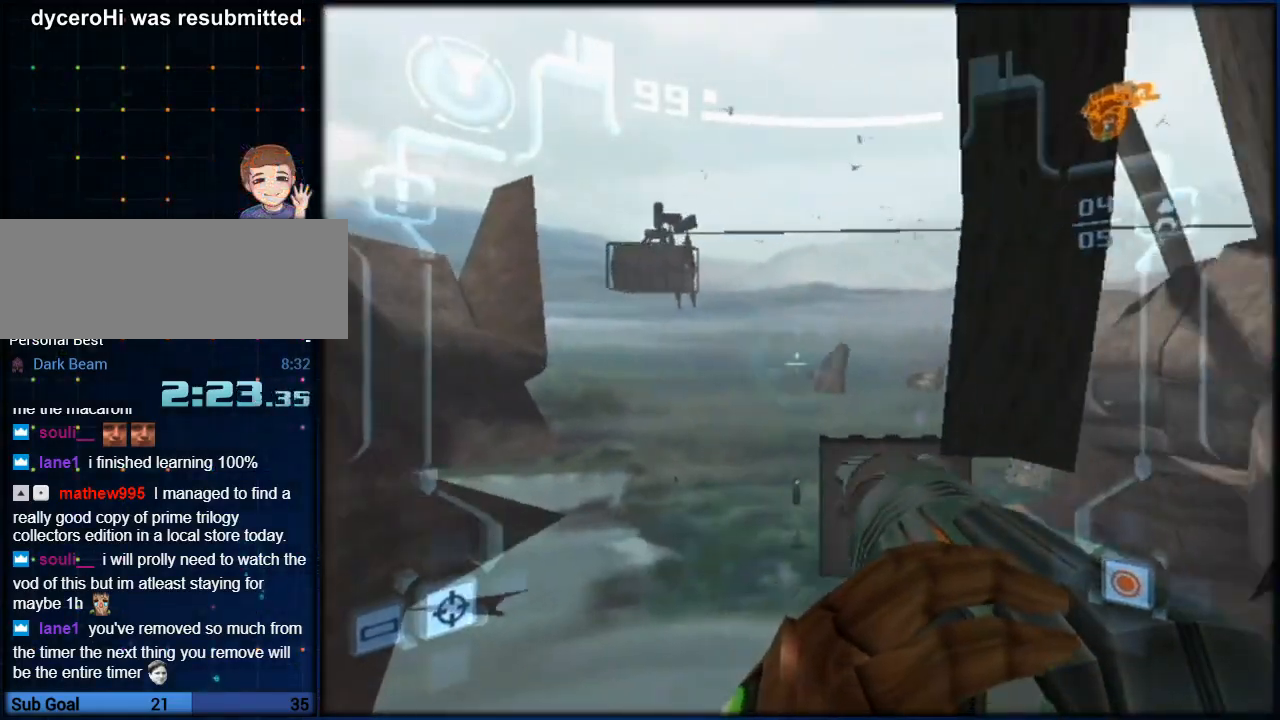
{"buttons": ["L1"], "left_stick": "left", "right_stick": "center", "button_events": []}
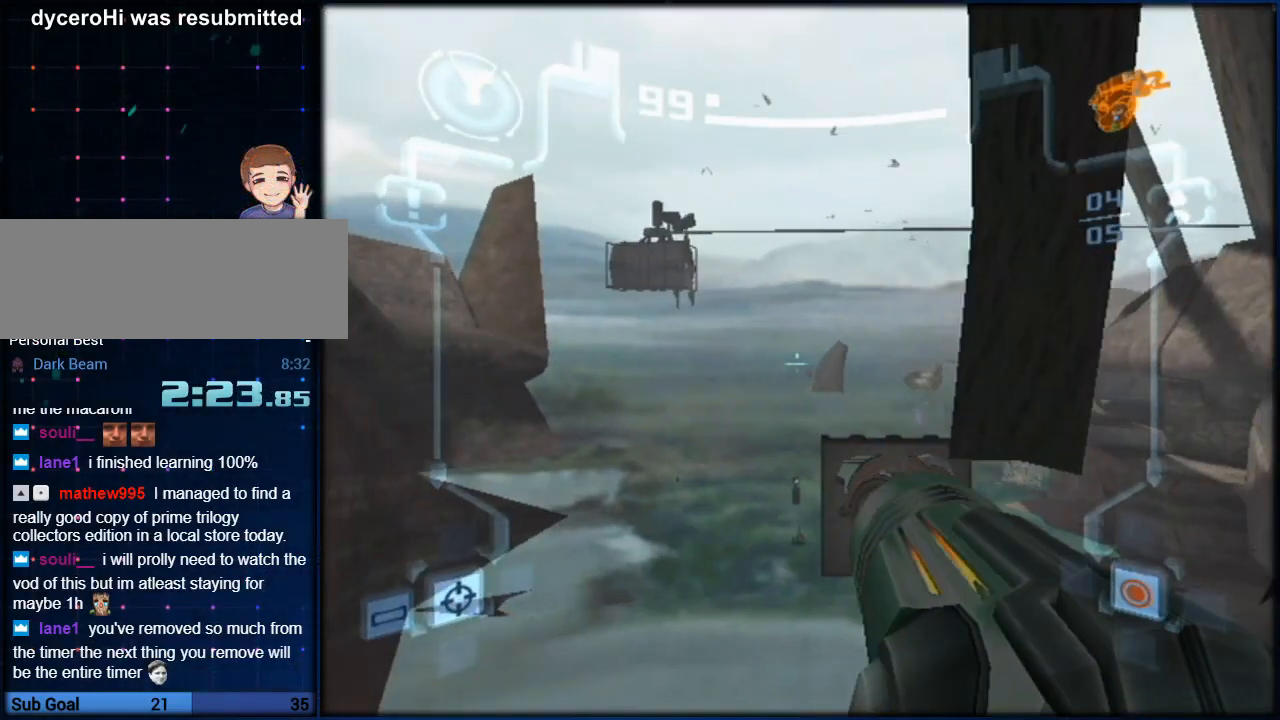
{"buttons": ["L1"], "left_stick": "down-left", "right_stick": "center", "button_events": []}
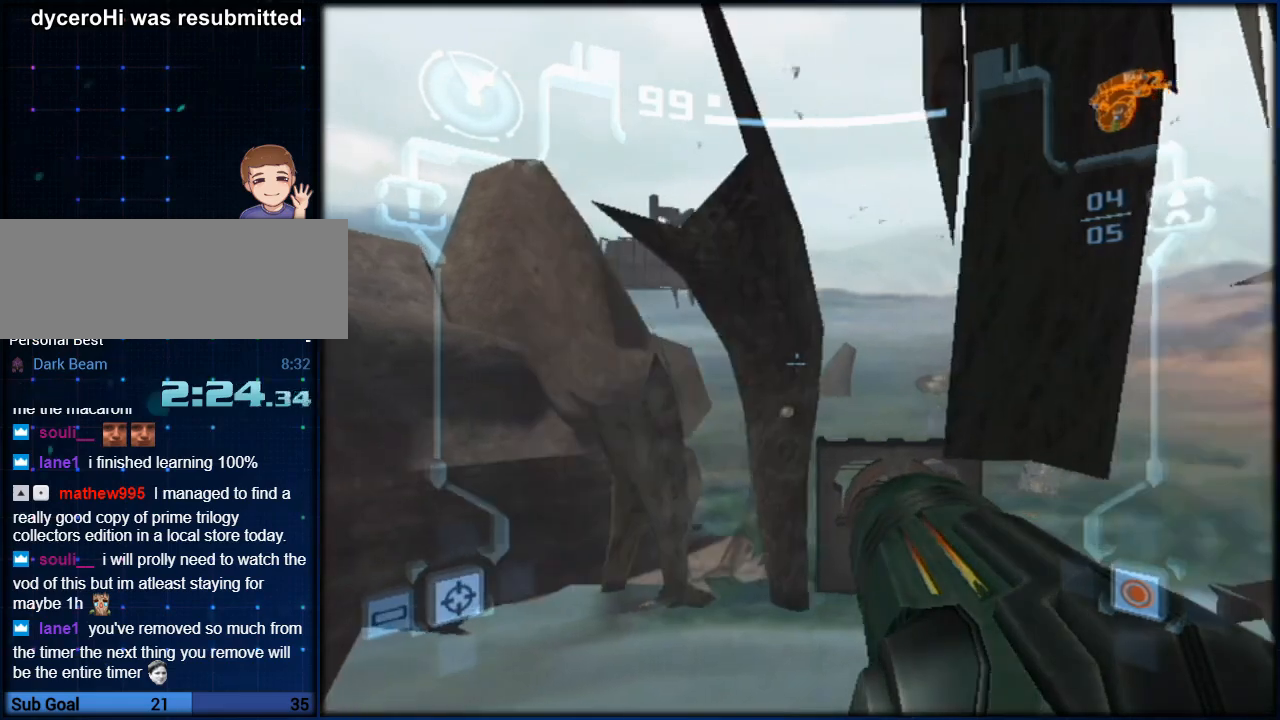
{"buttons": ["L1"], "left_stick": "up", "right_stick": "center", "button_events": []}
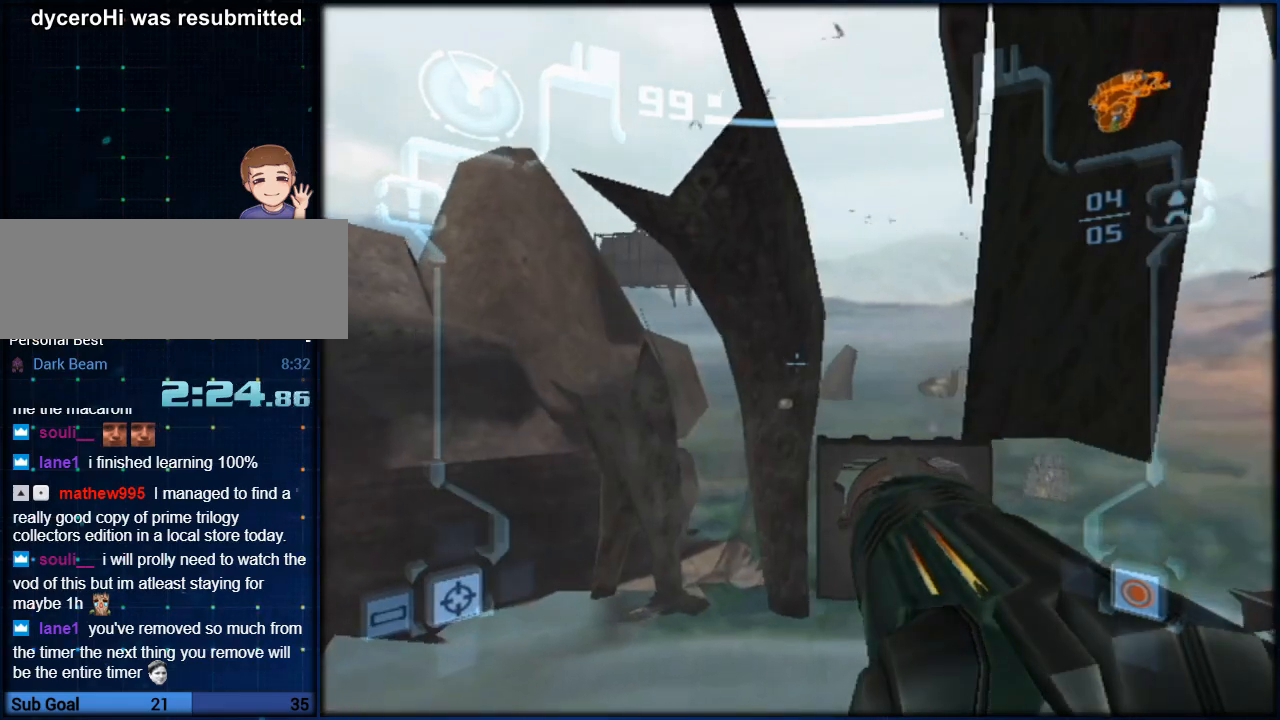
{"buttons": ["L1"], "left_stick": "center", "right_stick": "center", "button_events": []}
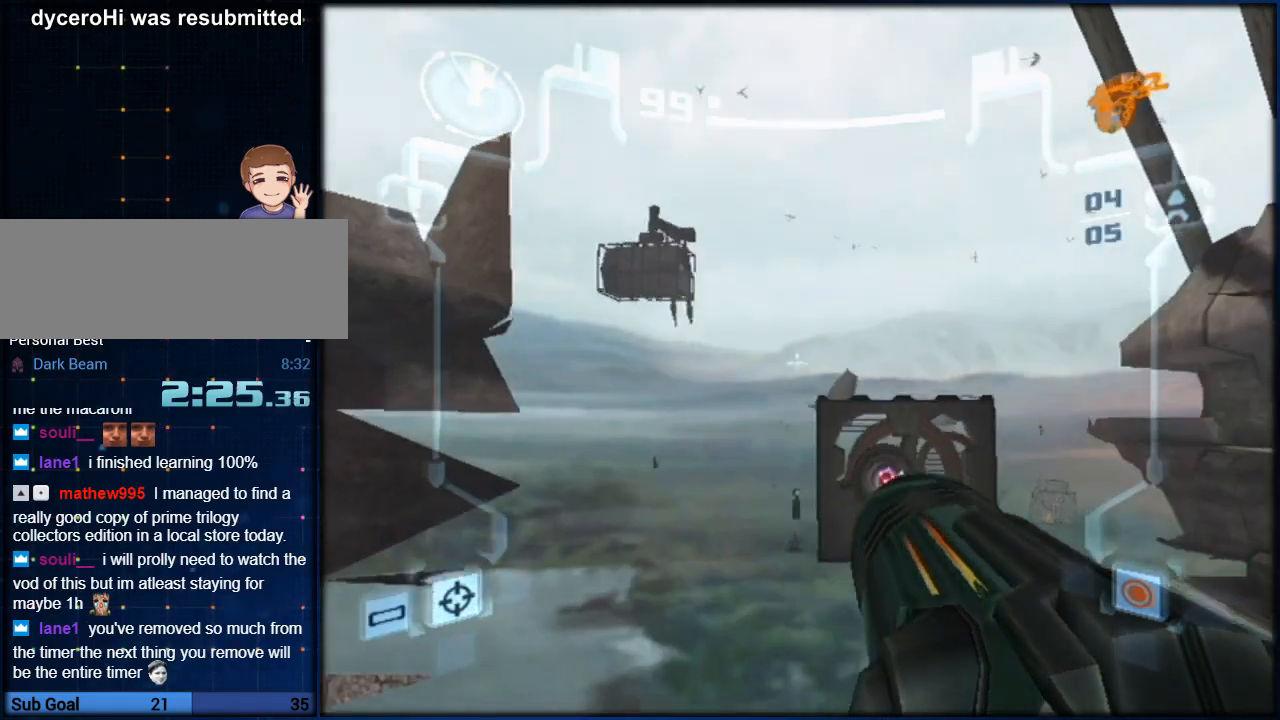
{"buttons": ["L1"], "left_stick": "up", "right_stick": "center", "button_events": []}
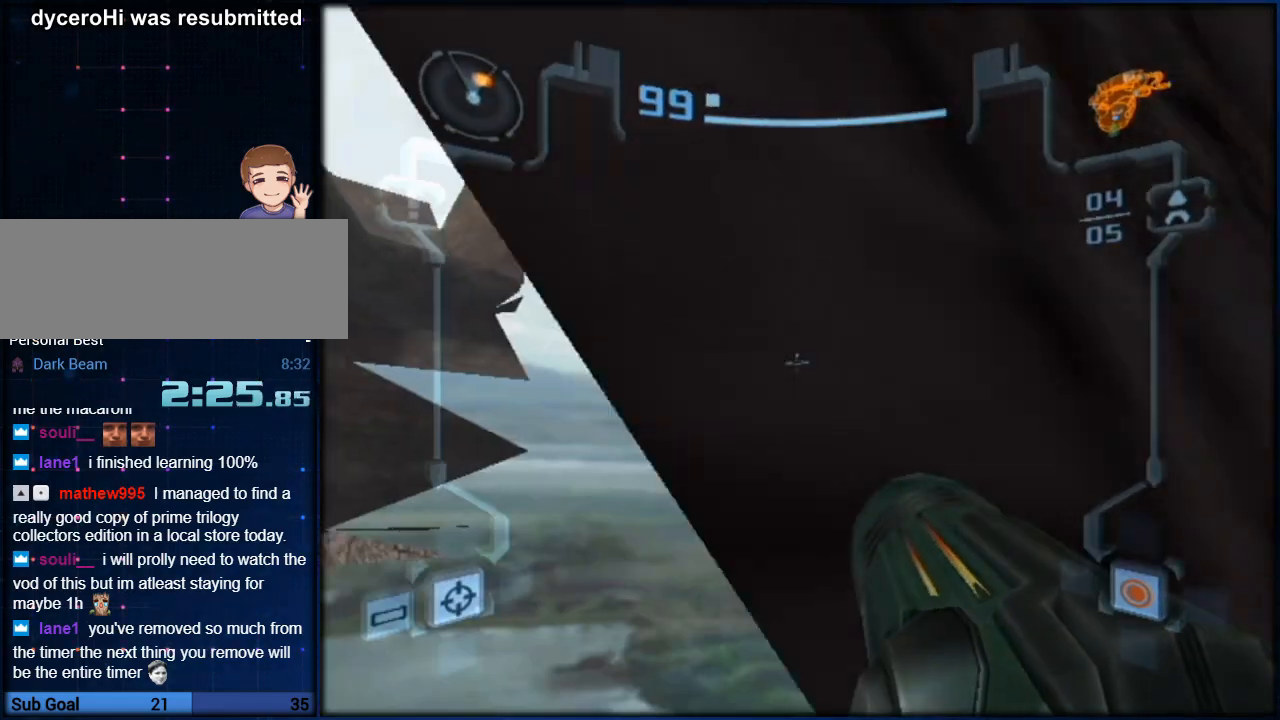
{"buttons": ["L1"], "left_stick": "center", "right_stick": "center", "button_events": []}